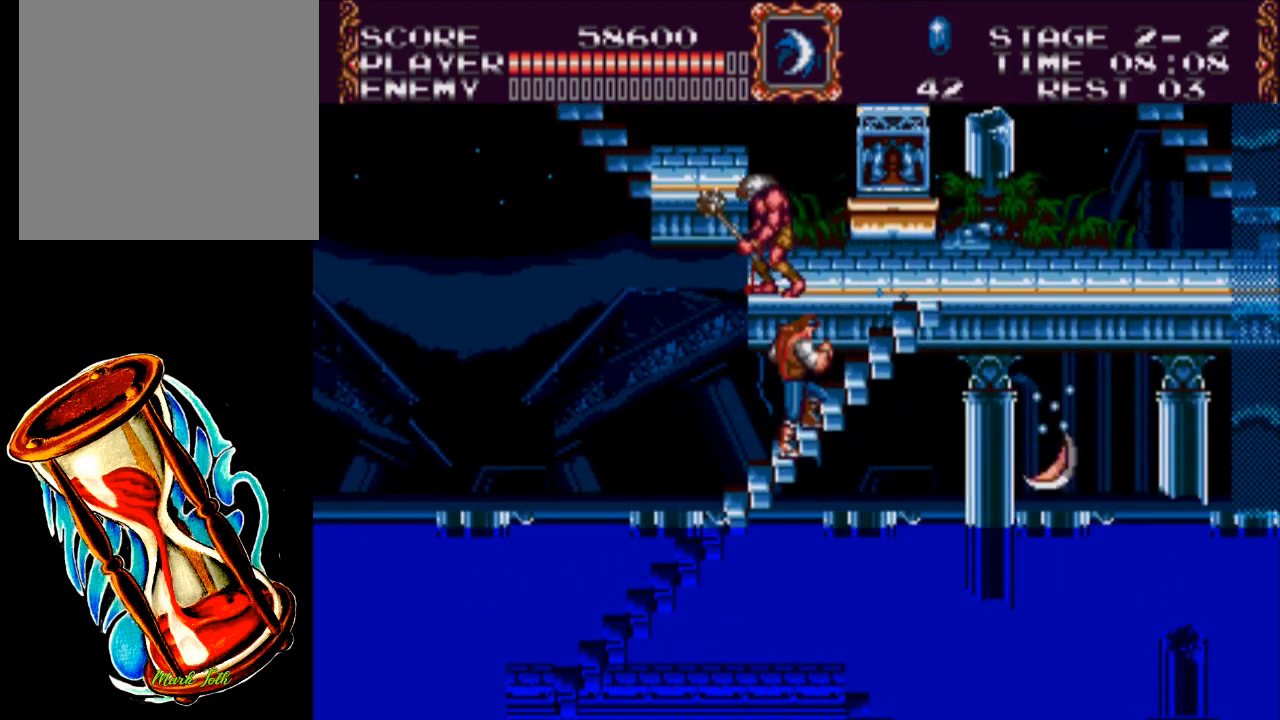
Gameplay with a controller (Xbox layout); each line is a JSON object with the inputs held at the frame after it. "events" lists button and stick changes between this image and that frame as [ms after this image, input, new state], when the widget could be followed in between. Not read: left_stick right_stick.
{"buttons": [], "events": []}
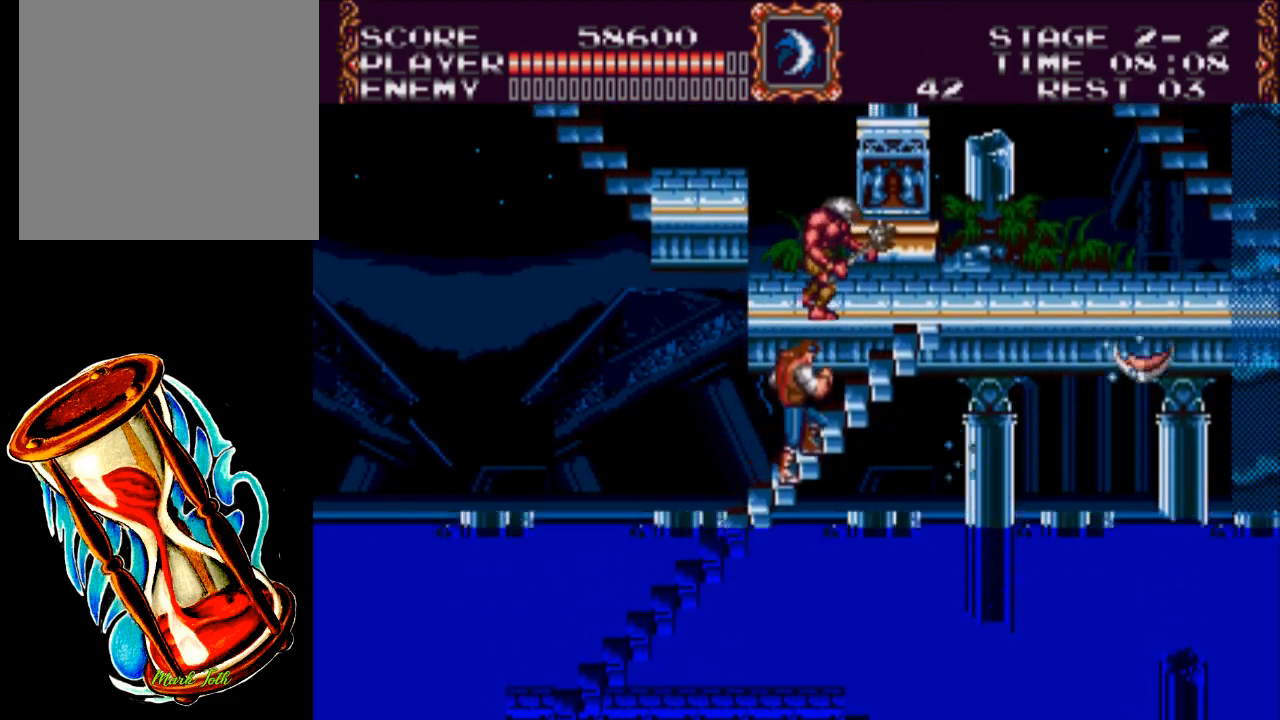
{"buttons": [], "events": []}
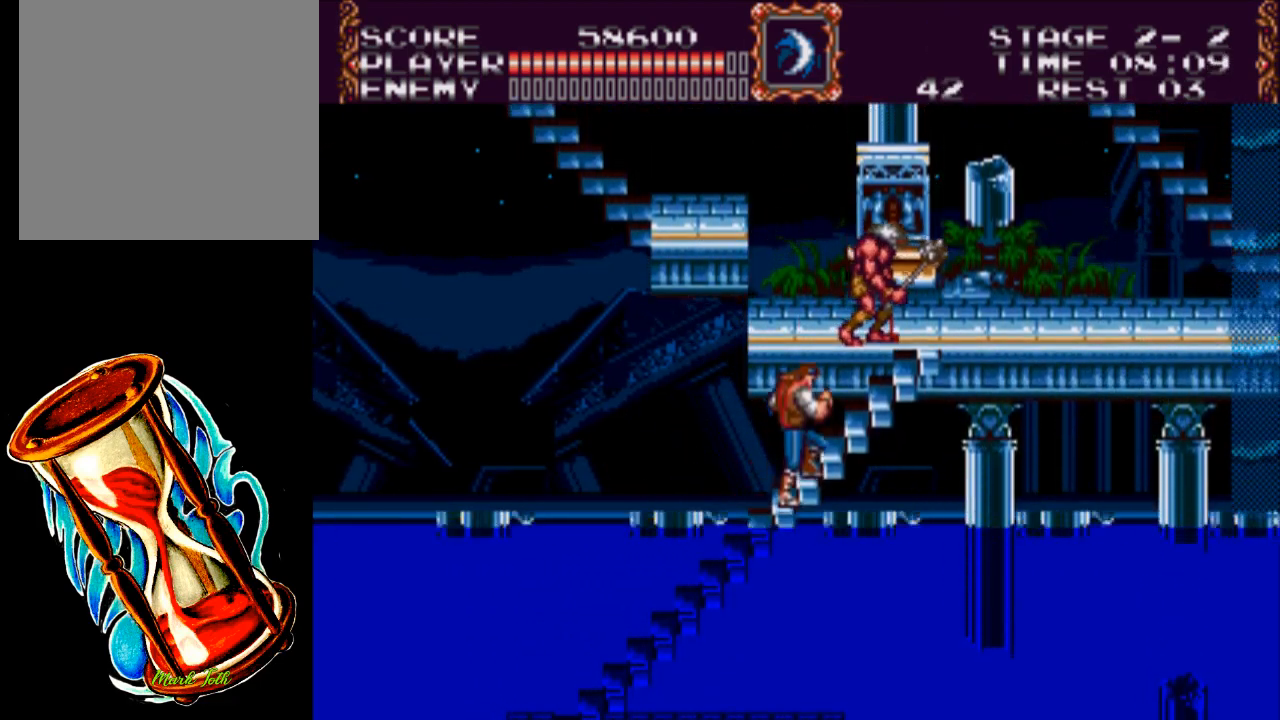
{"buttons": [], "events": [[283, "Y", "down"], [450, "Y", "up"]]}
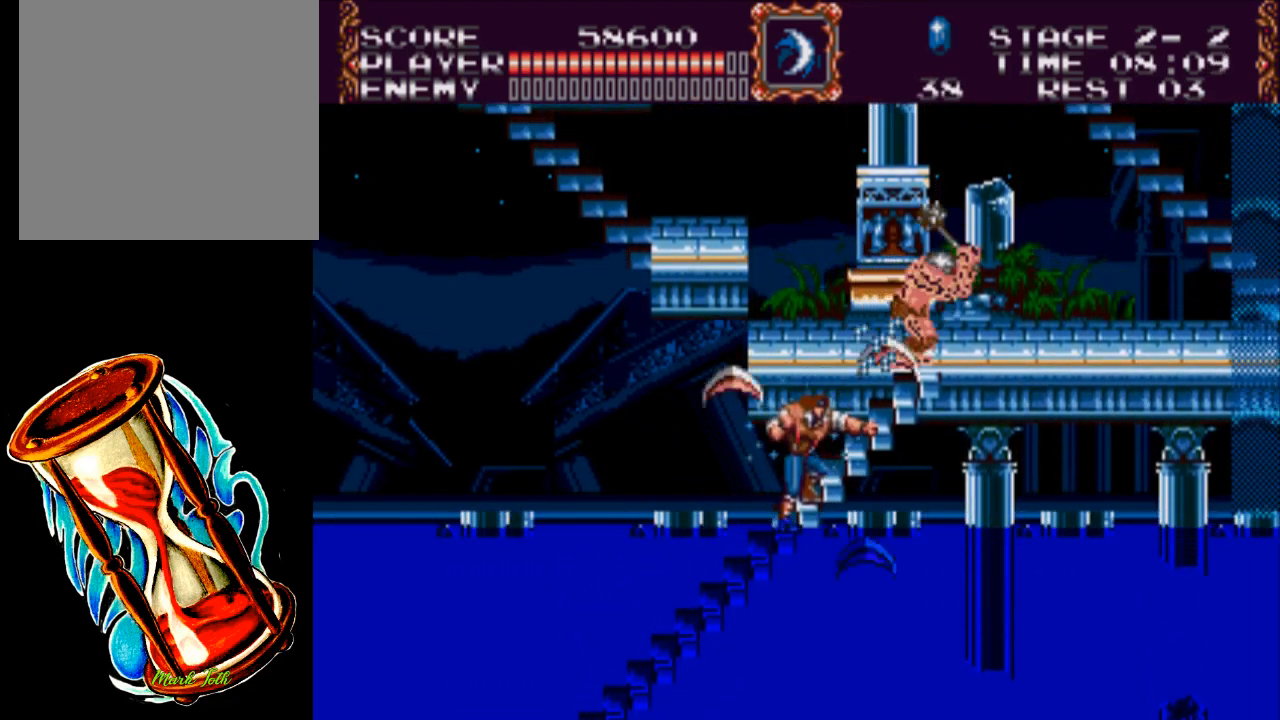
{"buttons": ["DPAD_UP", "DPAD_RIGHT"], "events": [[17, "Y", "down"], [117, "Y", "up"], [250, "DPAD_RIGHT", "down"], [317, "DPAD_UP", "down"]]}
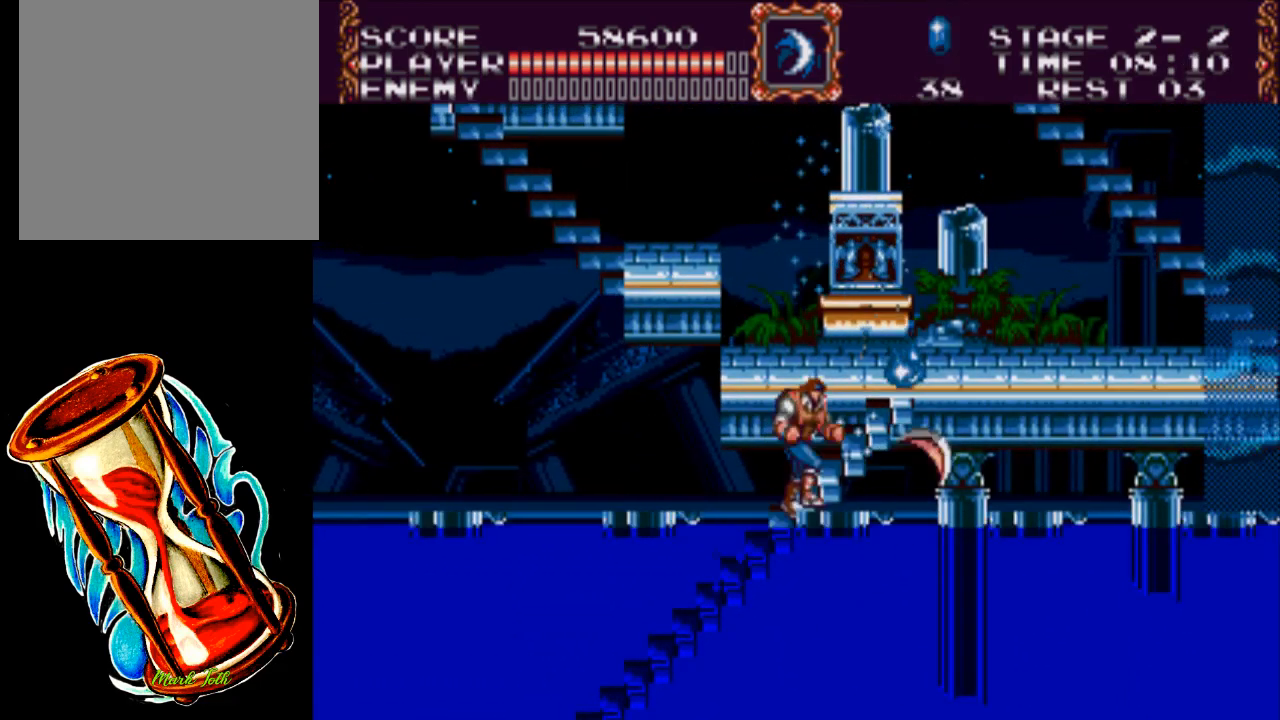
{"buttons": ["DPAD_UP", "DPAD_RIGHT"], "events": []}
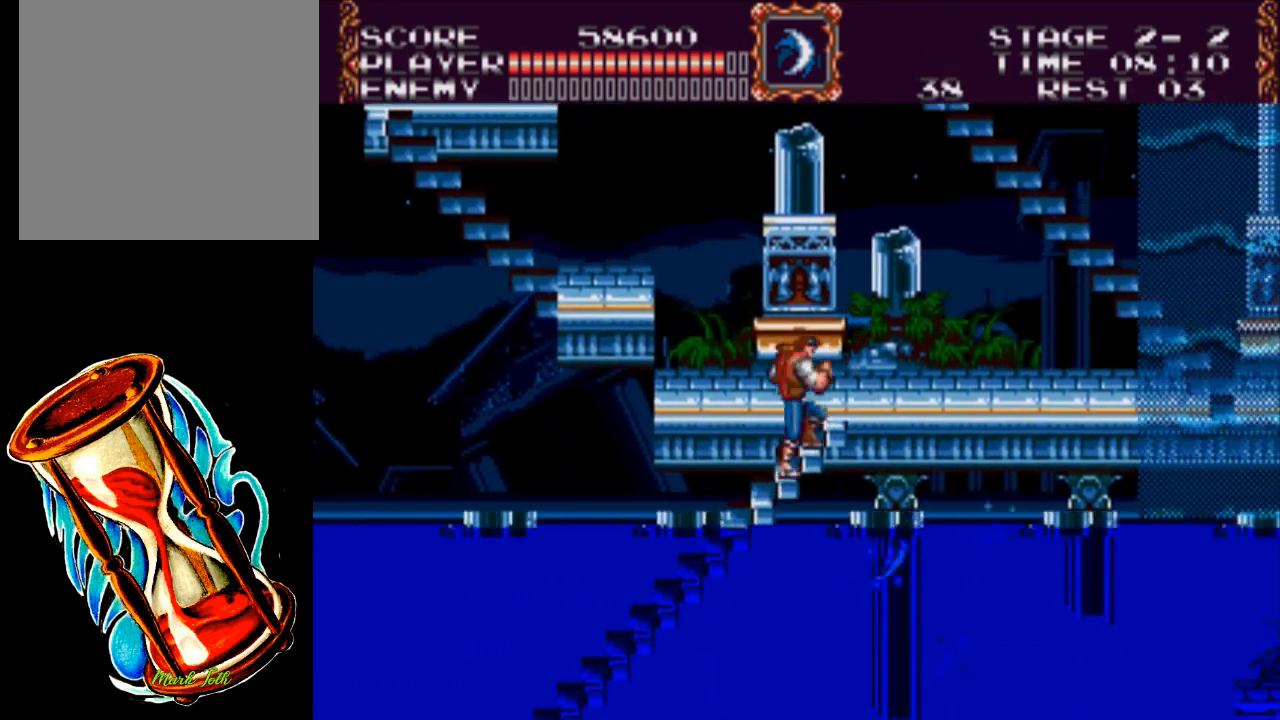
{"buttons": ["DPAD_RIGHT"], "events": [[300, "DPAD_UP", "up"]]}
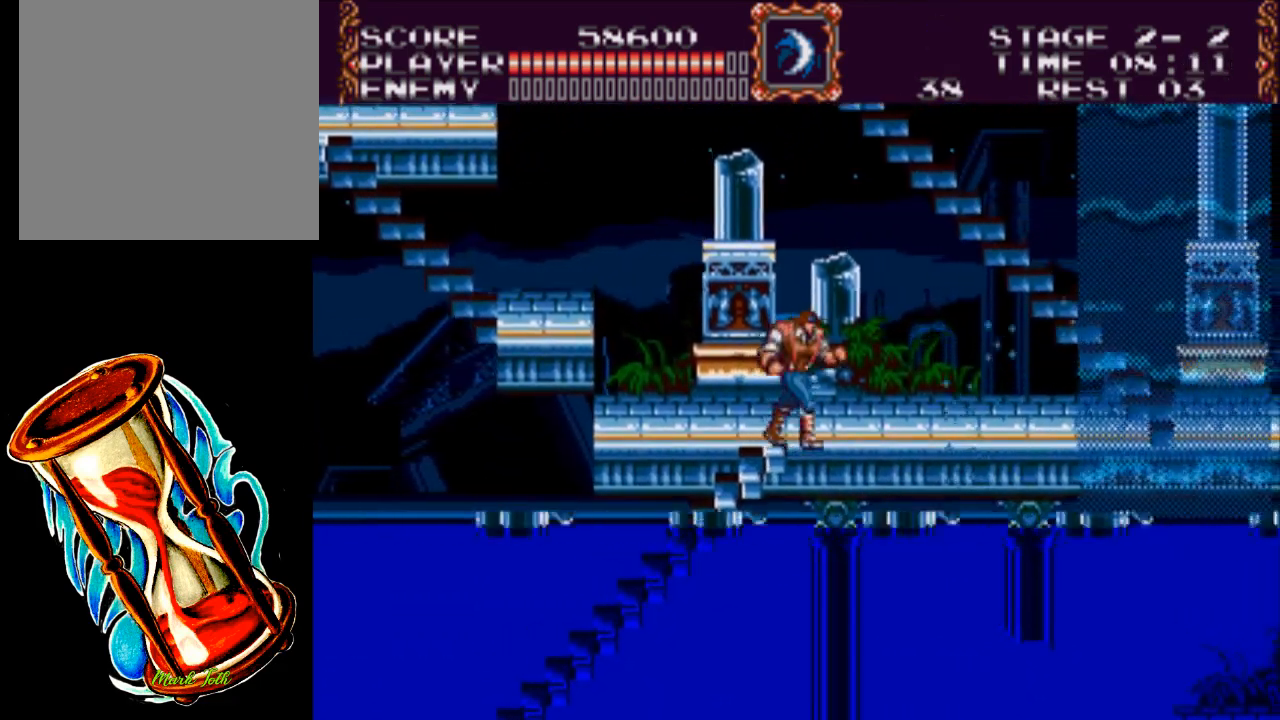
{"buttons": ["DPAD_RIGHT"], "events": []}
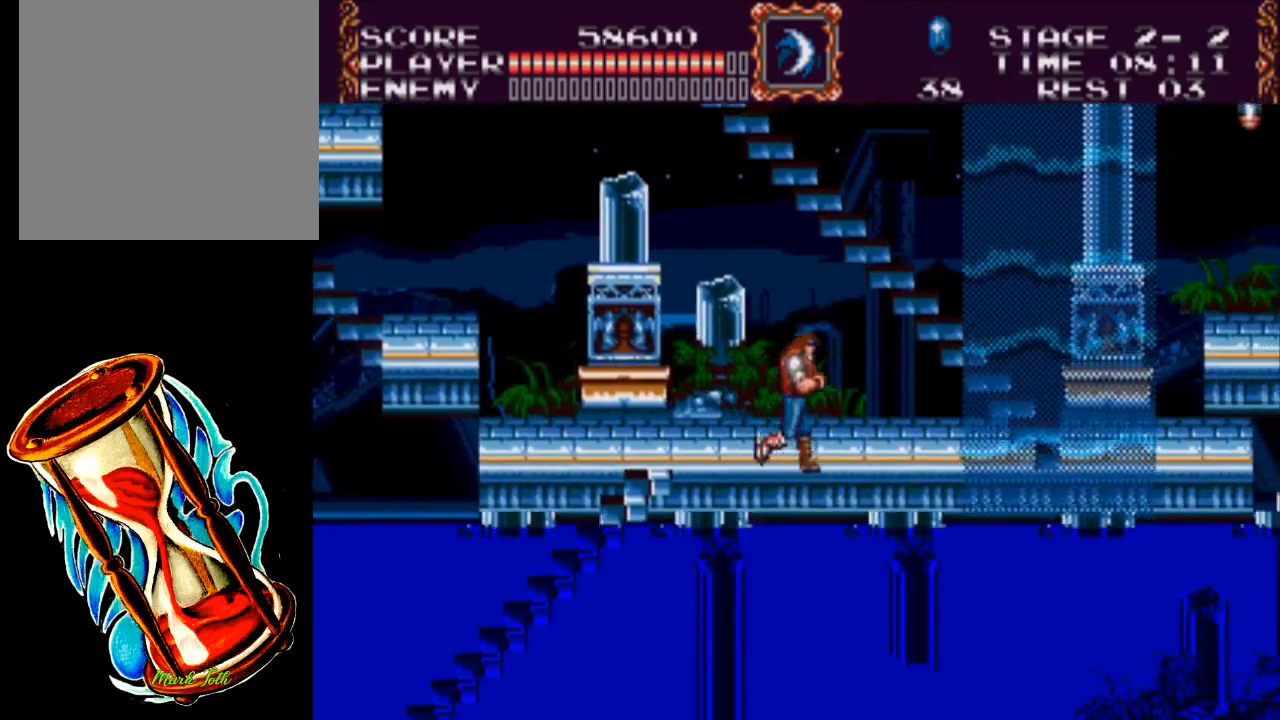
{"buttons": ["DPAD_RIGHT"], "events": []}
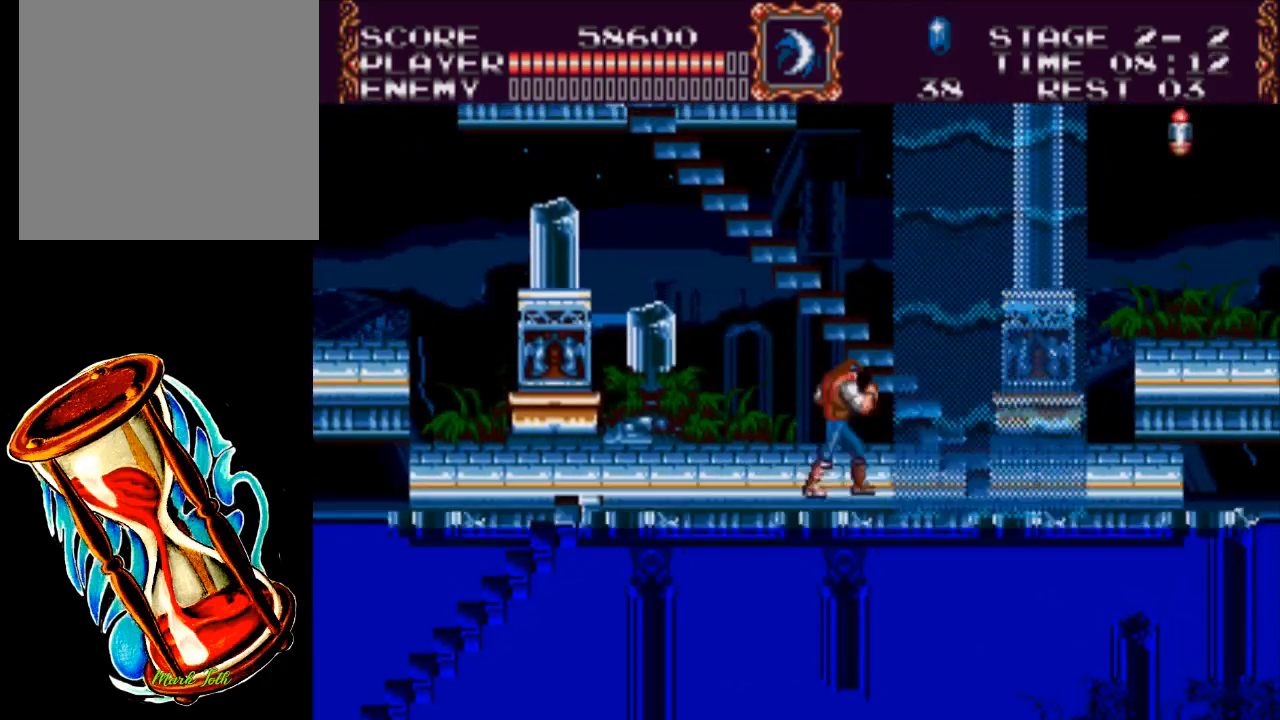
{"buttons": ["DPAD_UP"], "events": [[383, "DPAD_UP", "down"], [417, "DPAD_RIGHT", "up"]]}
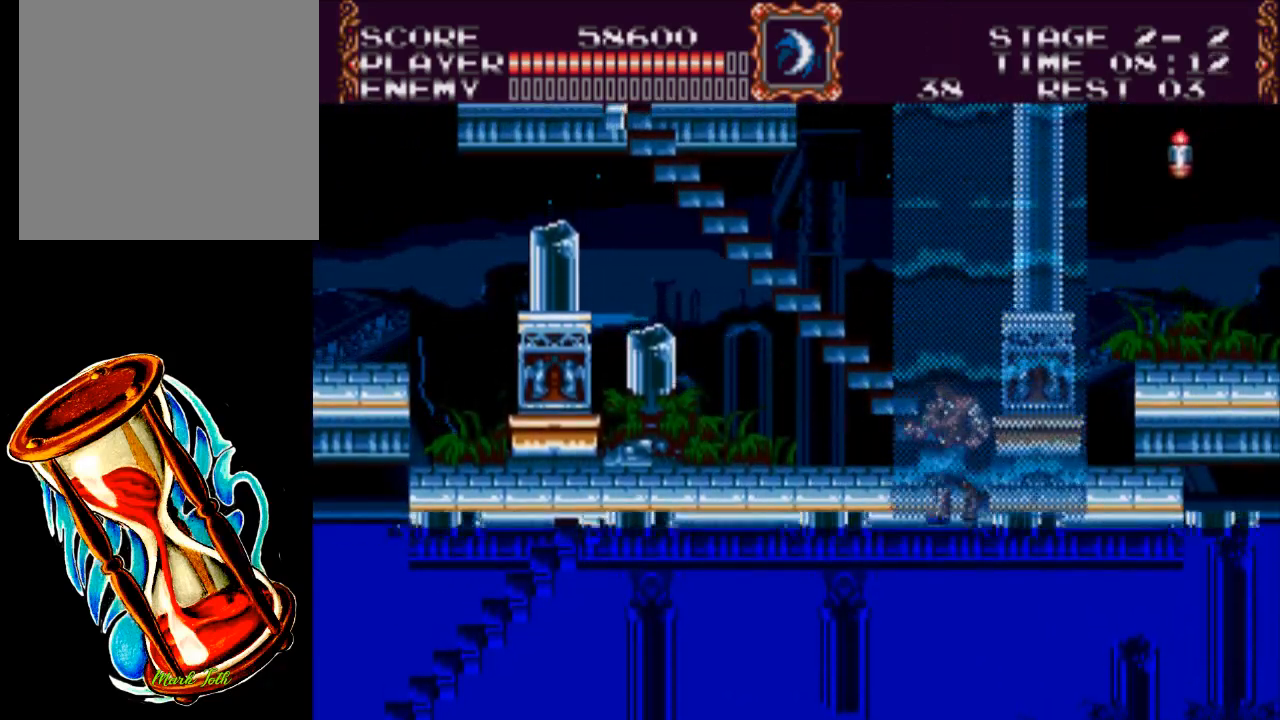
{"buttons": ["DPAD_UP", "DPAD_LEFT"], "events": [[83, "DPAD_LEFT", "down"]]}
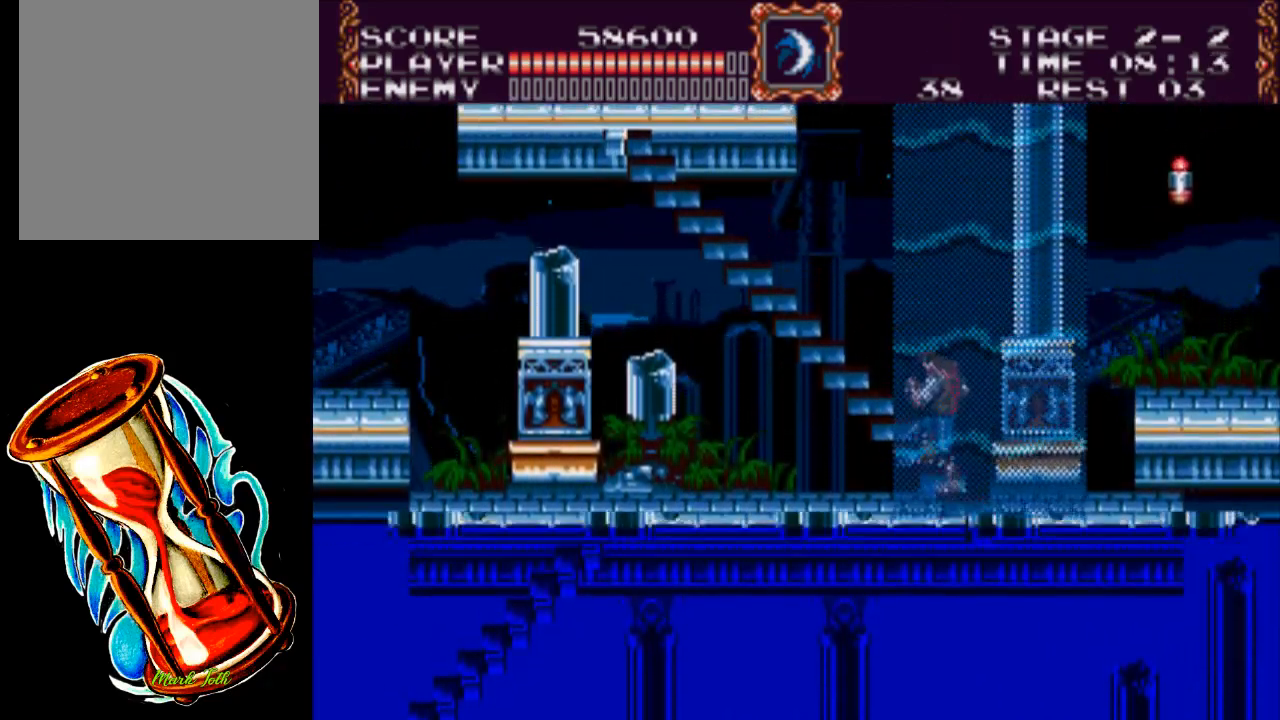
{"buttons": ["DPAD_UP", "DPAD_LEFT"], "events": []}
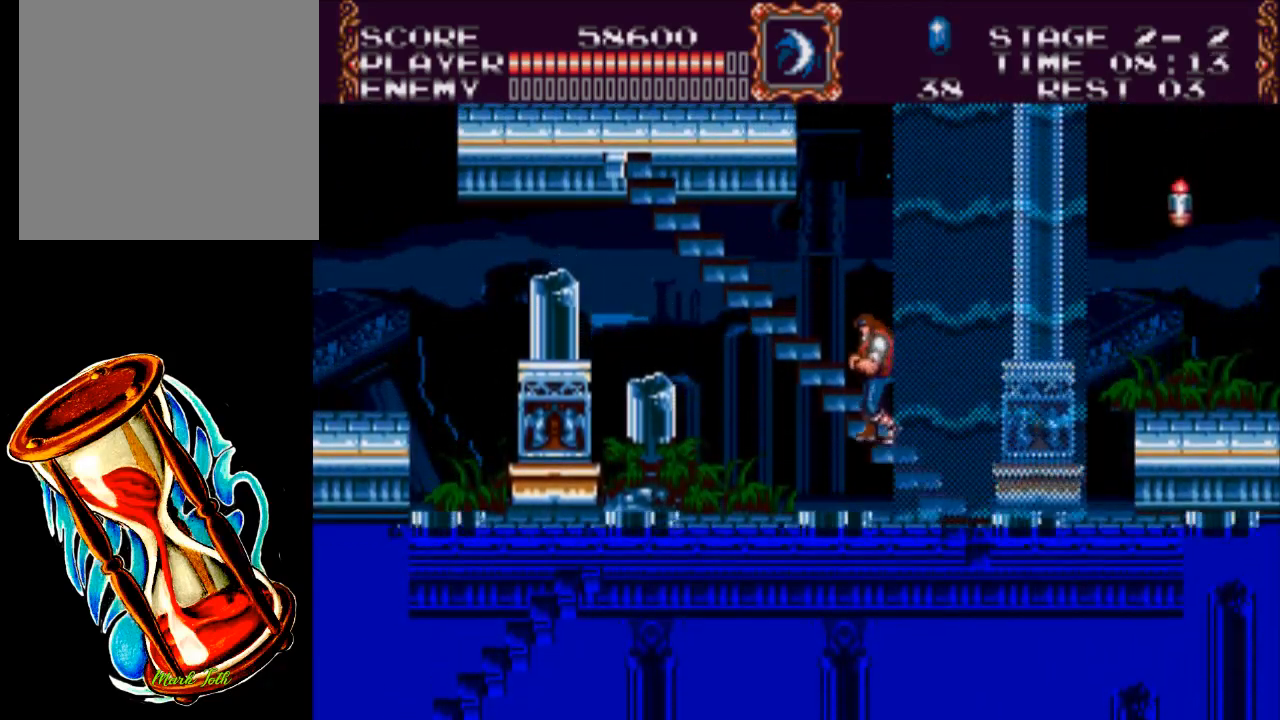
{"buttons": ["DPAD_UP", "DPAD_LEFT"], "events": []}
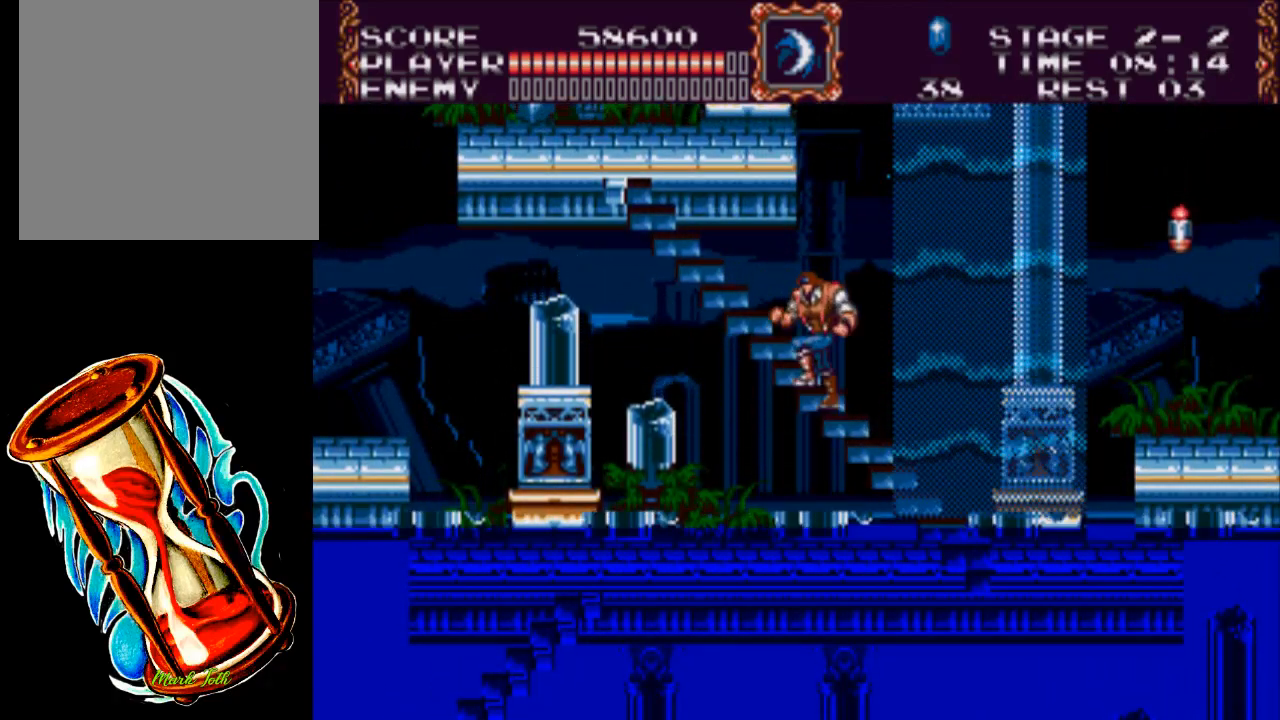
{"buttons": [], "events": [[133, "DPAD_LEFT", "up"], [200, "DPAD_UP", "up"]]}
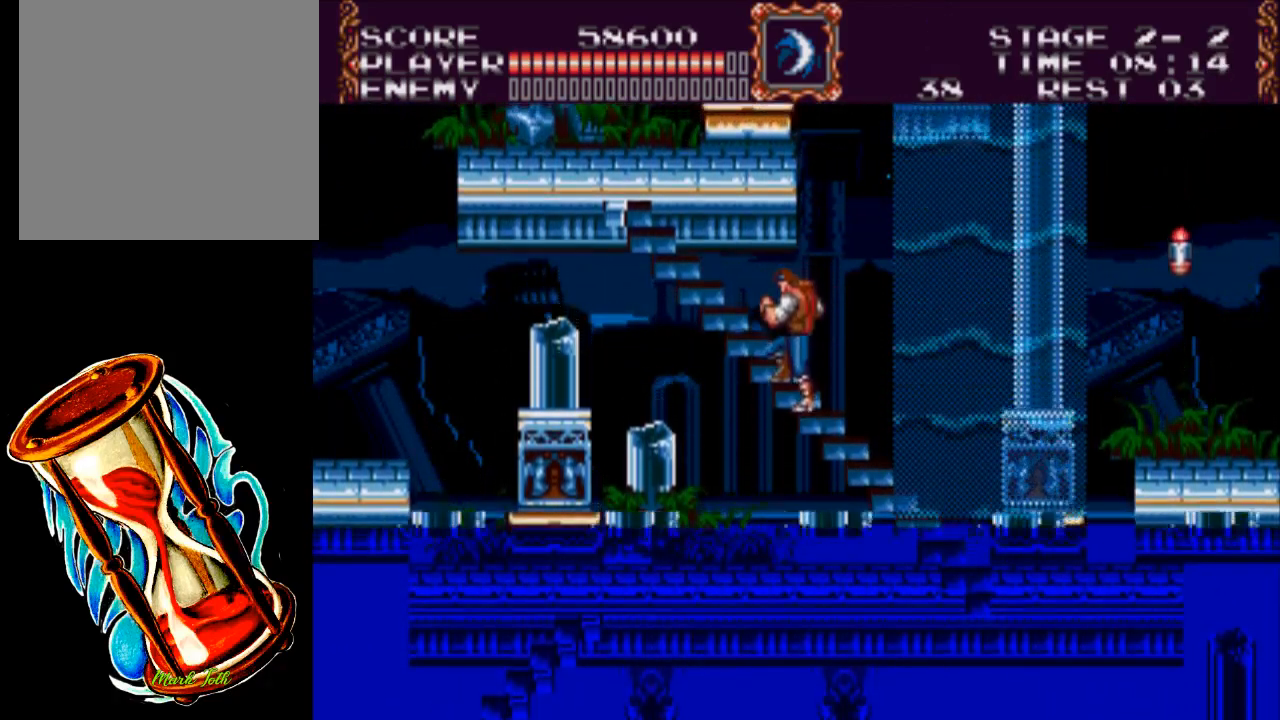
{"buttons": [], "events": []}
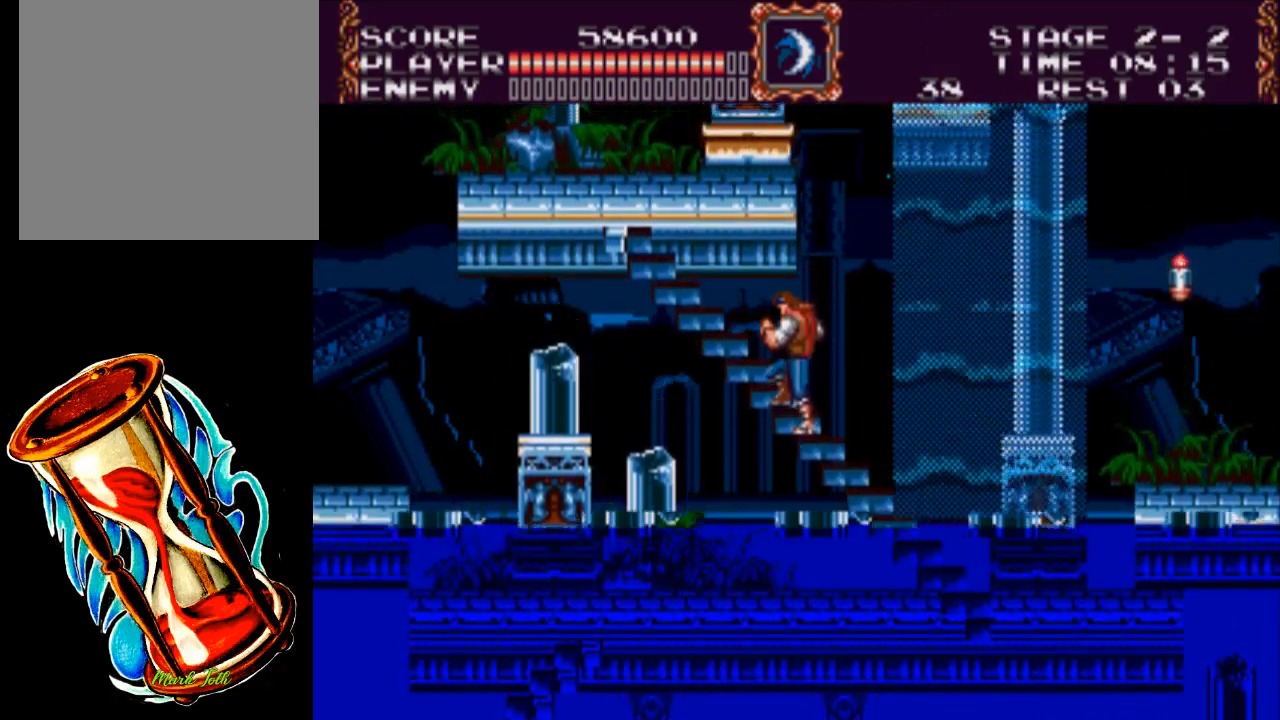
{"buttons": [], "events": []}
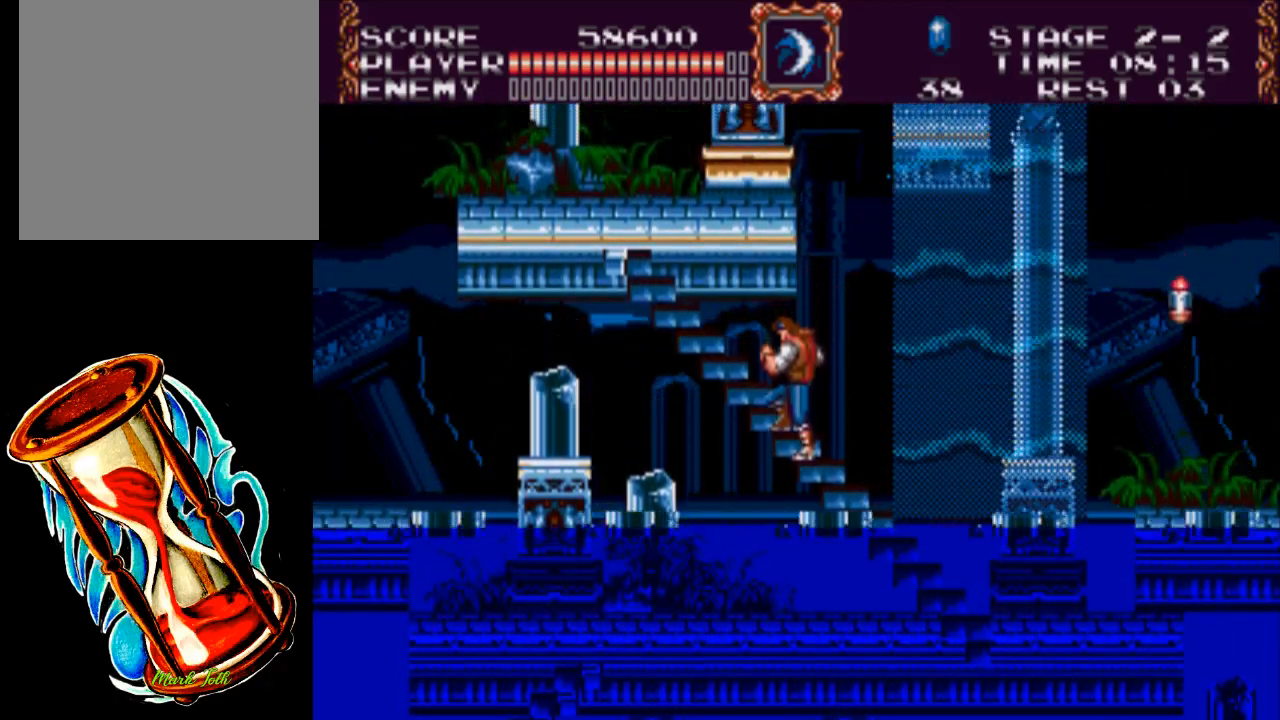
{"buttons": ["DPAD_UP", "DPAD_LEFT"], "events": [[217, "DPAD_UP", "down"], [350, "DPAD_LEFT", "down"]]}
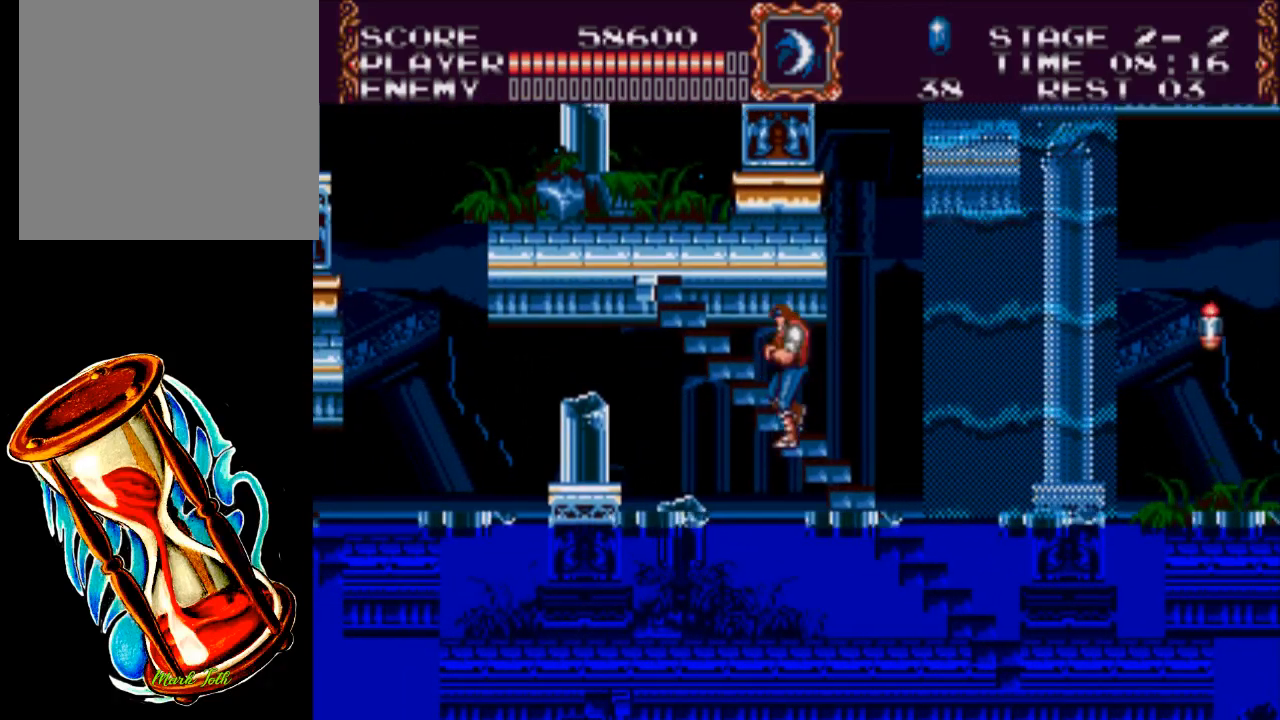
{"buttons": ["DPAD_UP", "DPAD_LEFT"], "events": []}
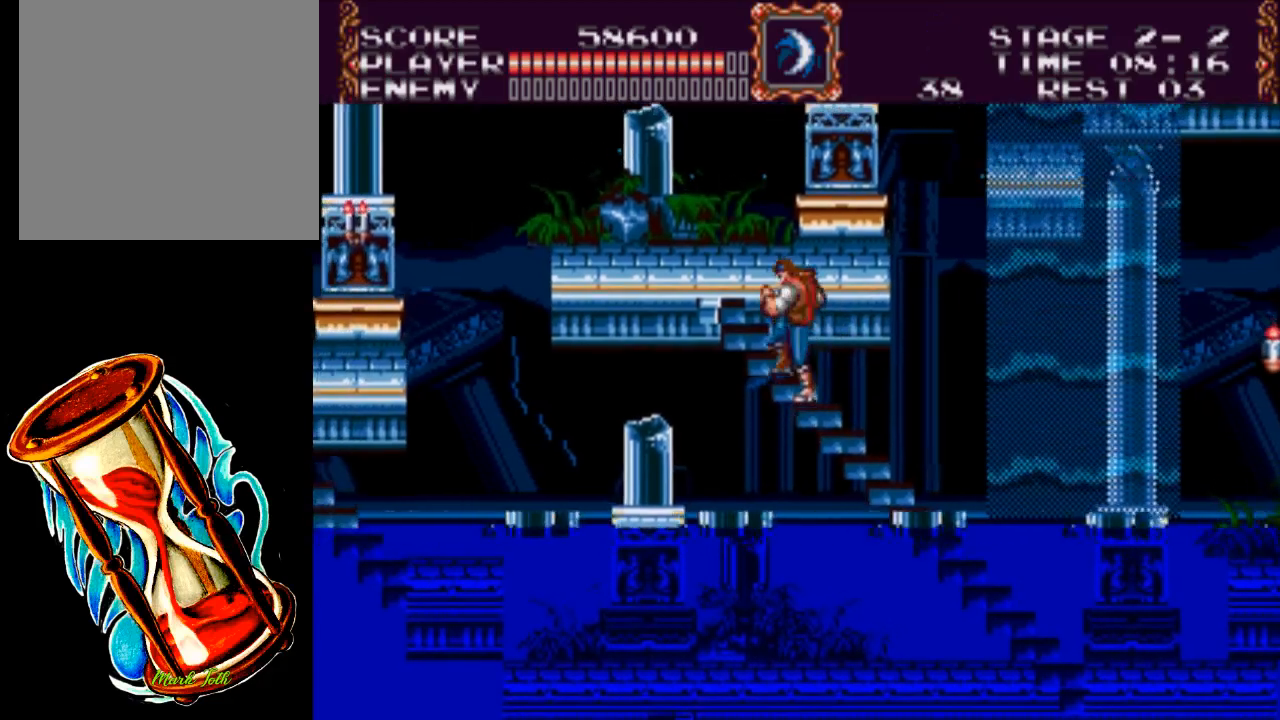
{"buttons": ["DPAD_UP", "DPAD_LEFT"], "events": []}
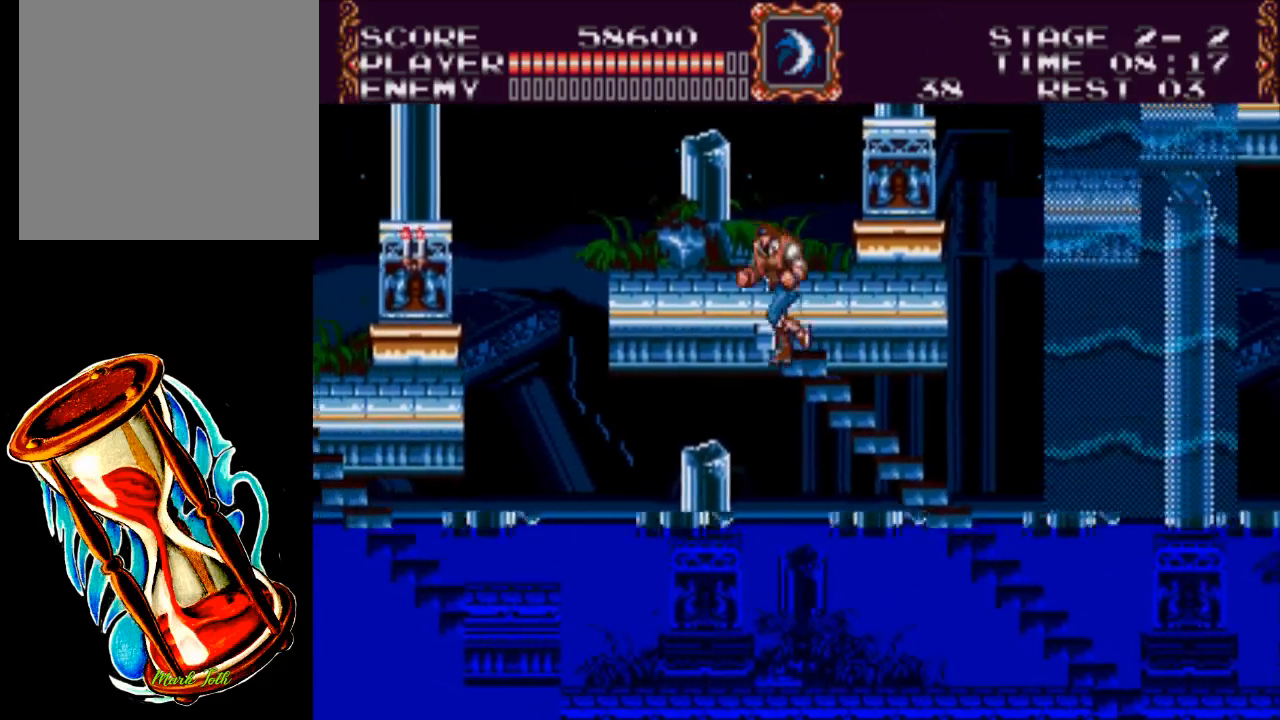
{"buttons": ["DPAD_LEFT"], "events": [[500, "DPAD_UP", "up"]]}
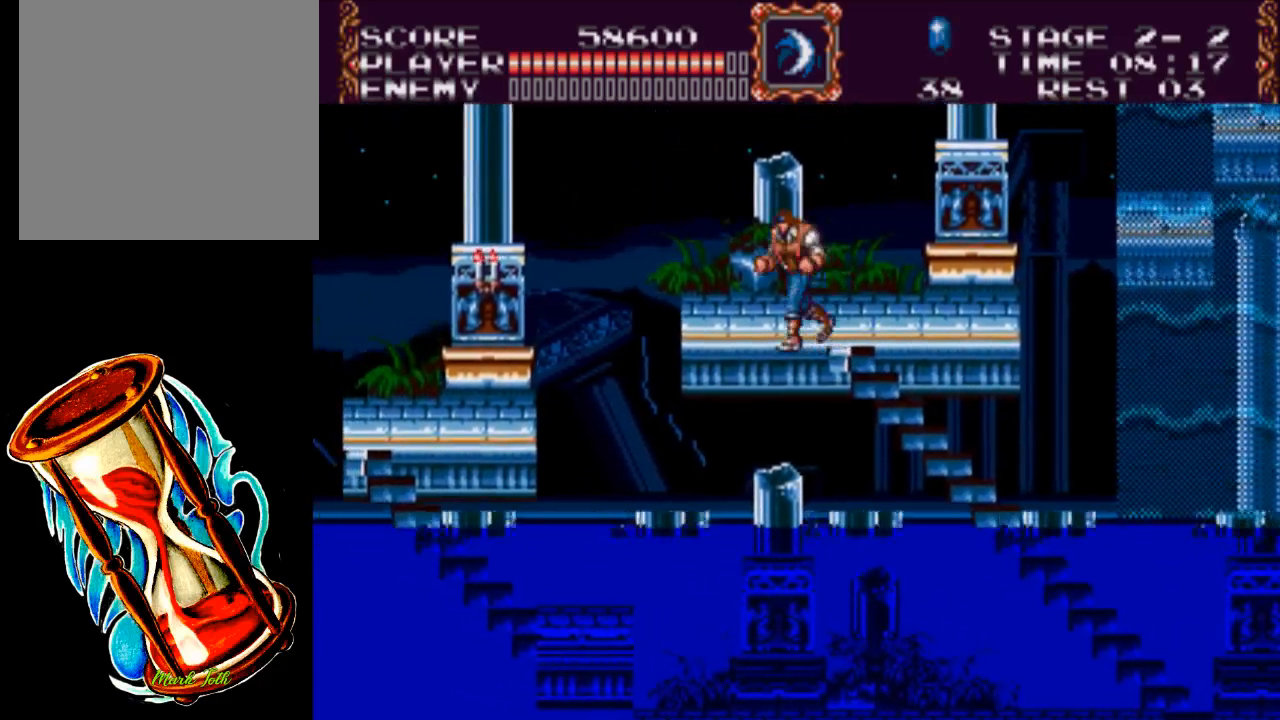
{"buttons": ["DPAD_RIGHT"], "events": [[133, "DPAD_LEFT", "up"], [433, "DPAD_RIGHT", "down"]]}
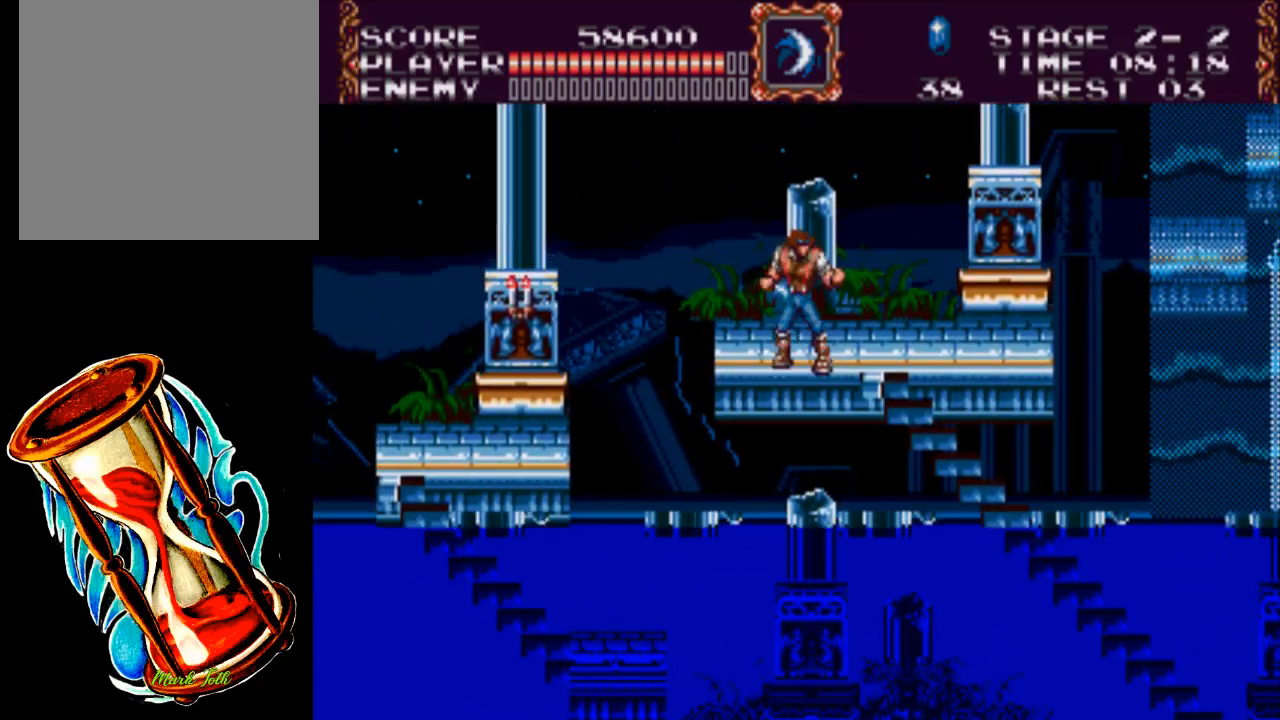
{"buttons": ["DPAD_RIGHT"], "events": []}
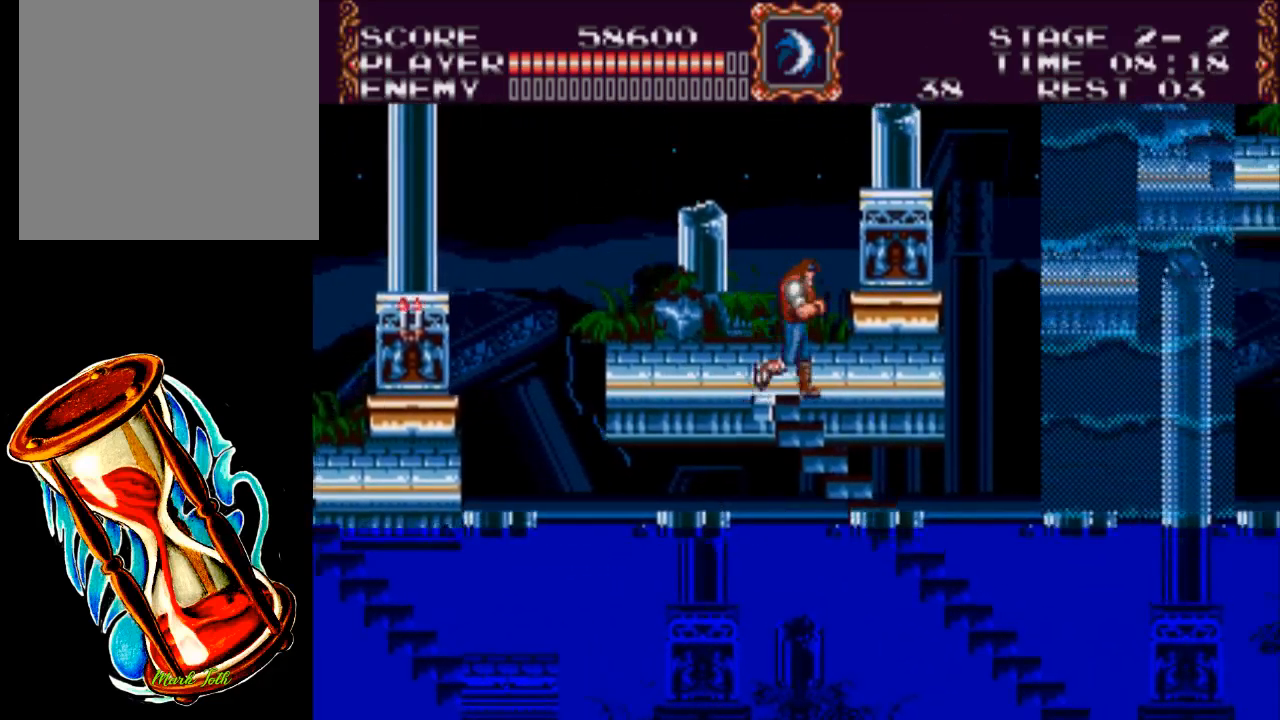
{"buttons": ["DPAD_RIGHT"], "events": []}
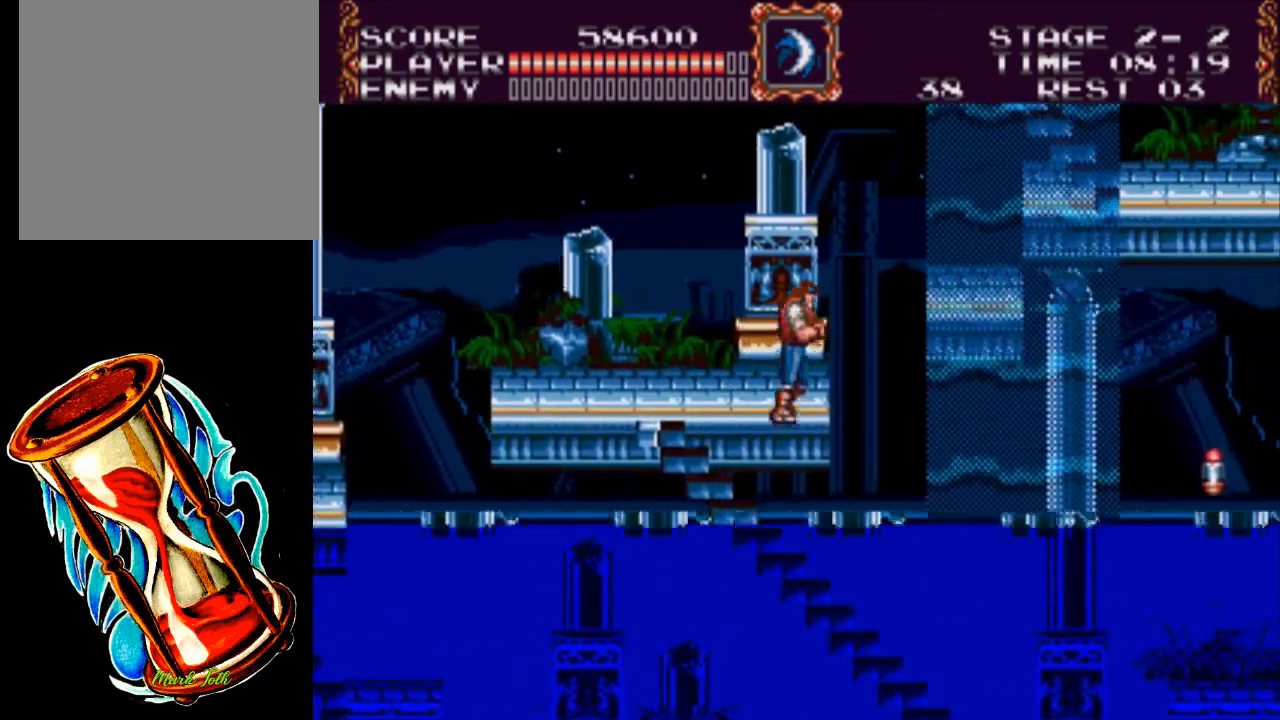
{"buttons": ["DPAD_RIGHT"], "events": [[117, "A", "down"], [483, "A", "up"]]}
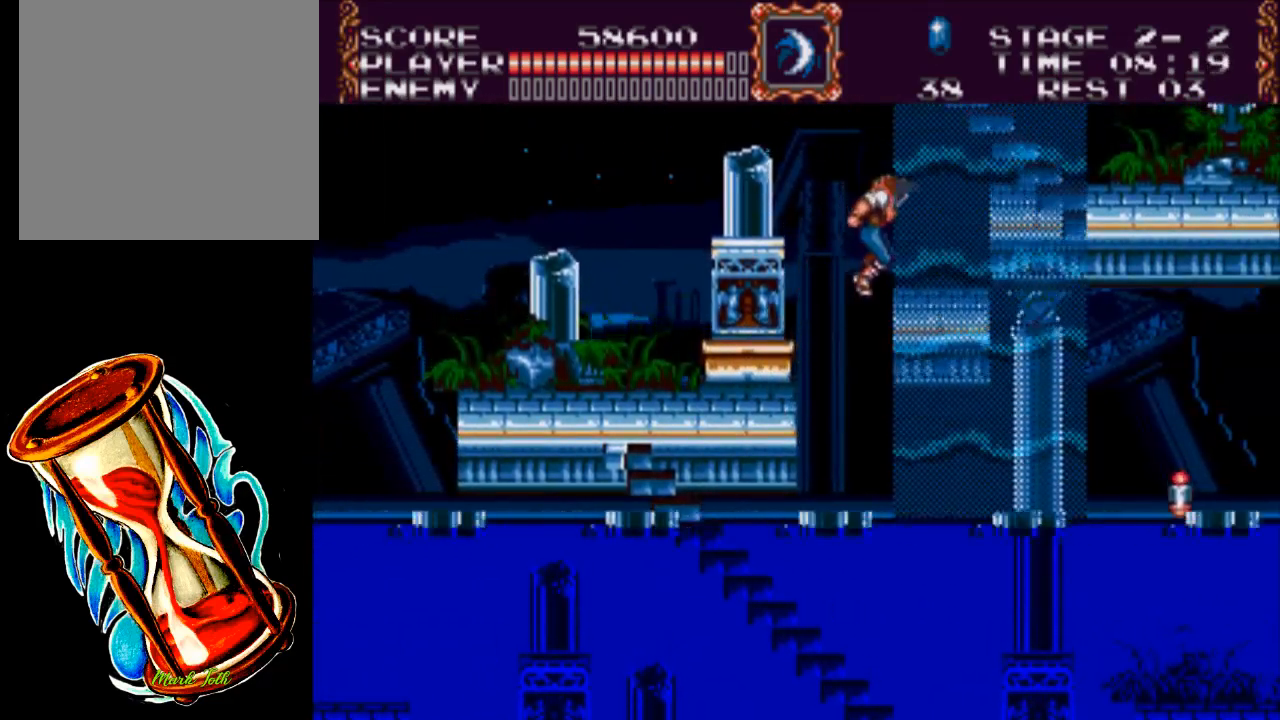
{"buttons": ["A", "DPAD_RIGHT"], "events": [[150, "A", "down"]]}
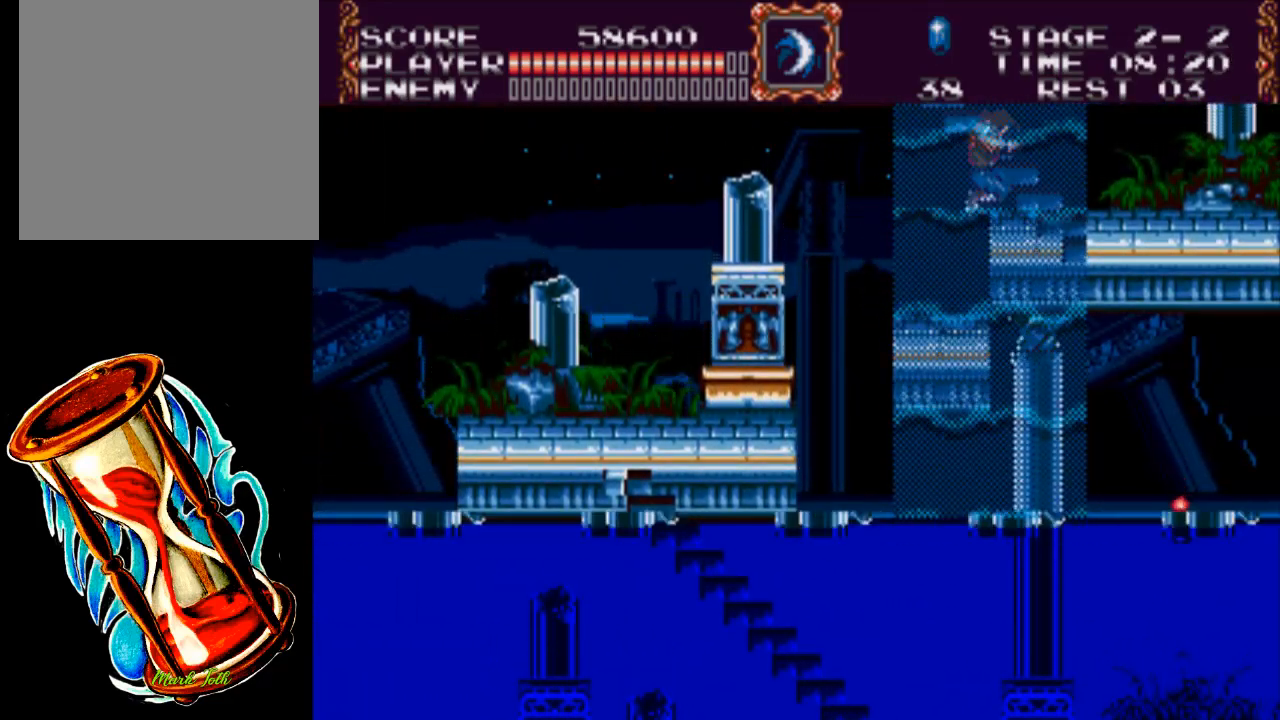
{"buttons": [], "events": [[17, "A", "up"], [50, "DPAD_RIGHT", "up"], [50, "DPAD_UP", "down"], [400, "DPAD_UP", "up"]]}
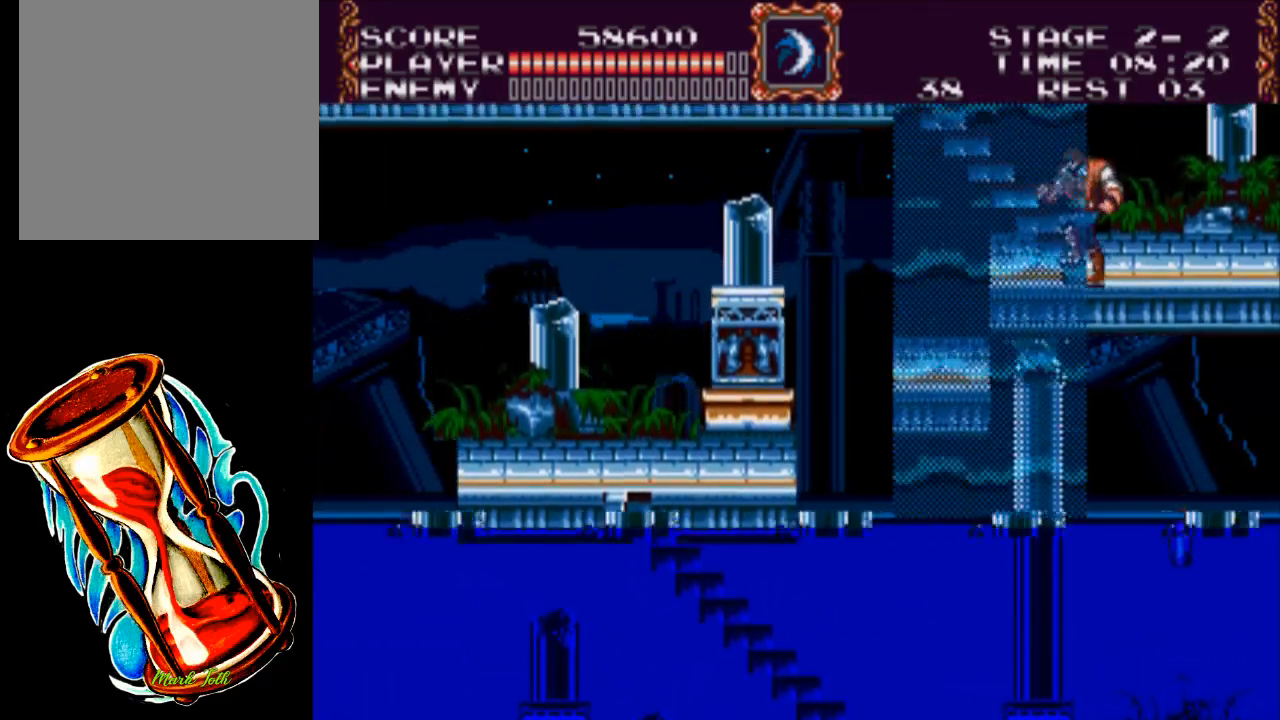
{"buttons": ["DPAD_UP"], "events": [[300, "DPAD_UP", "down"]]}
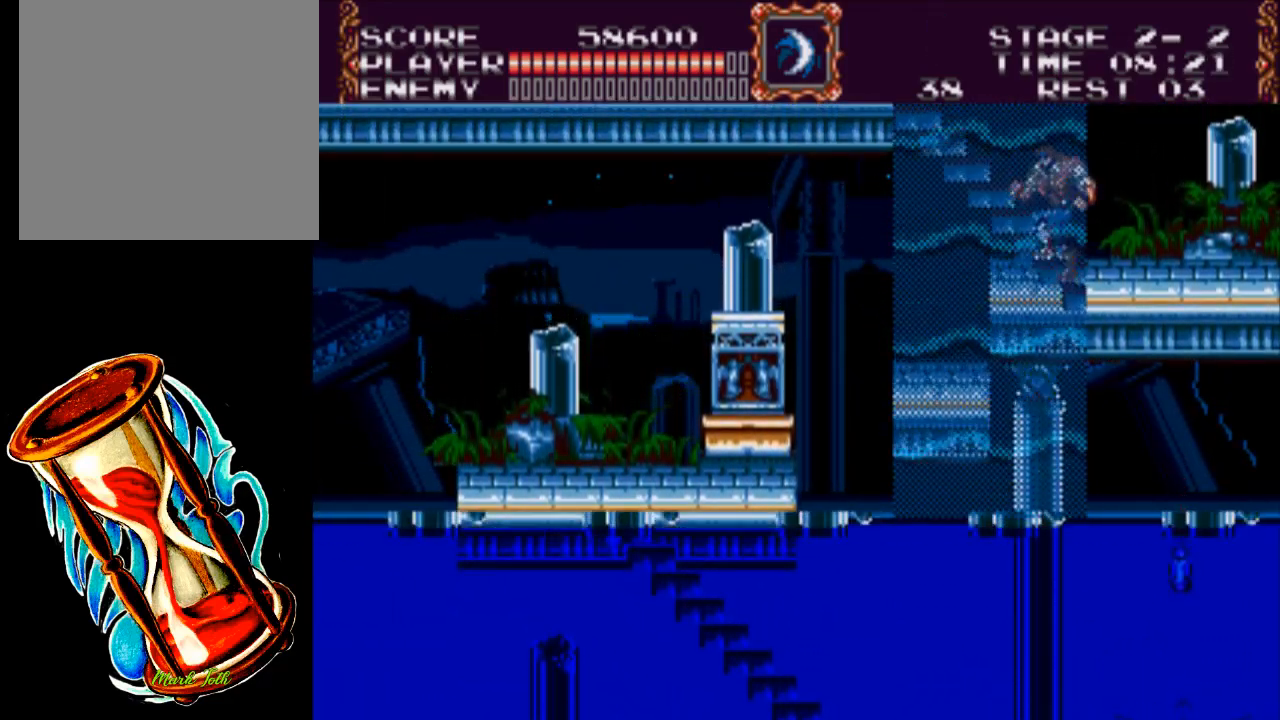
{"buttons": ["DPAD_UP"], "events": []}
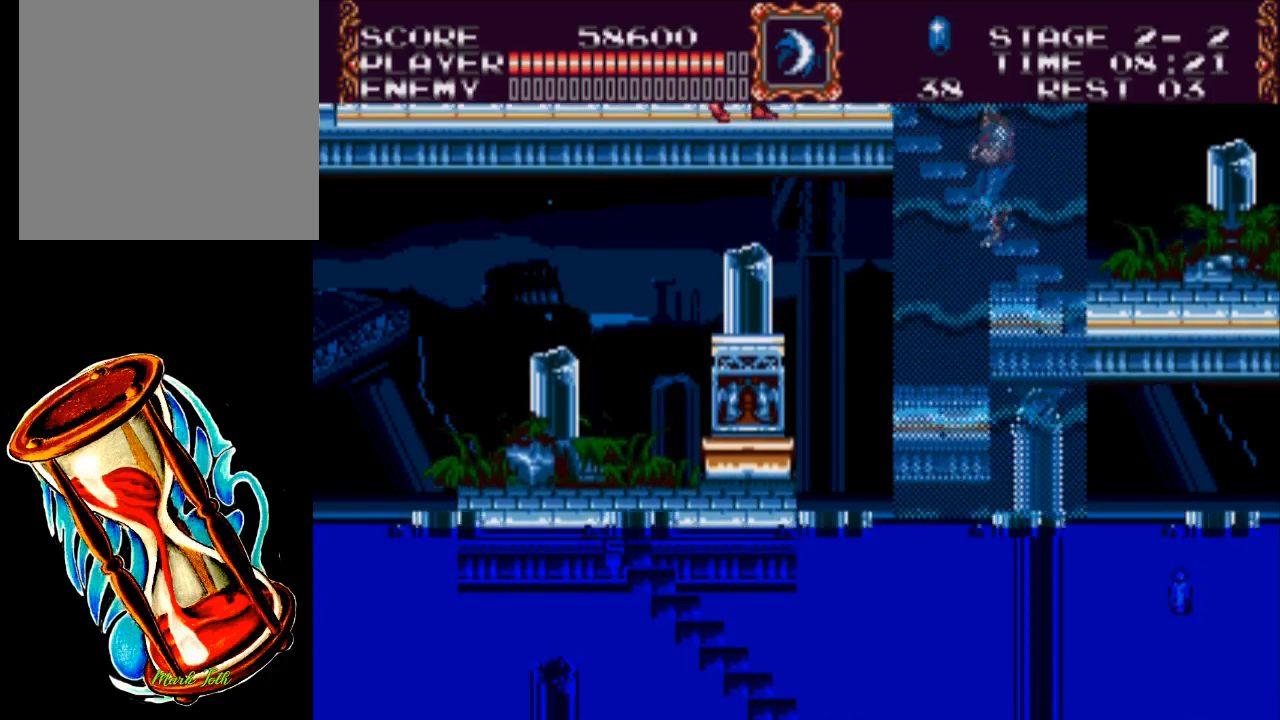
{"buttons": ["X"], "events": [[33, "DPAD_UP", "up"], [233, "X", "down"]]}
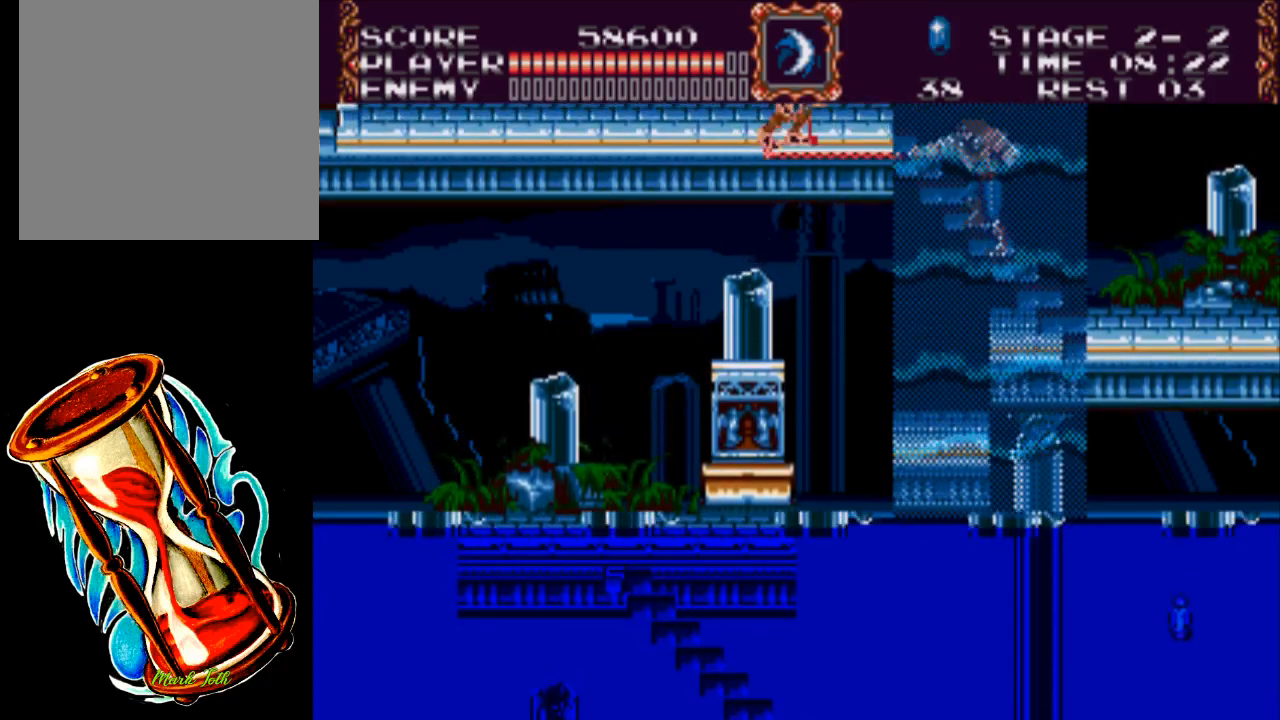
{"buttons": ["X"], "events": [[117, "X", "up"], [283, "X", "down"]]}
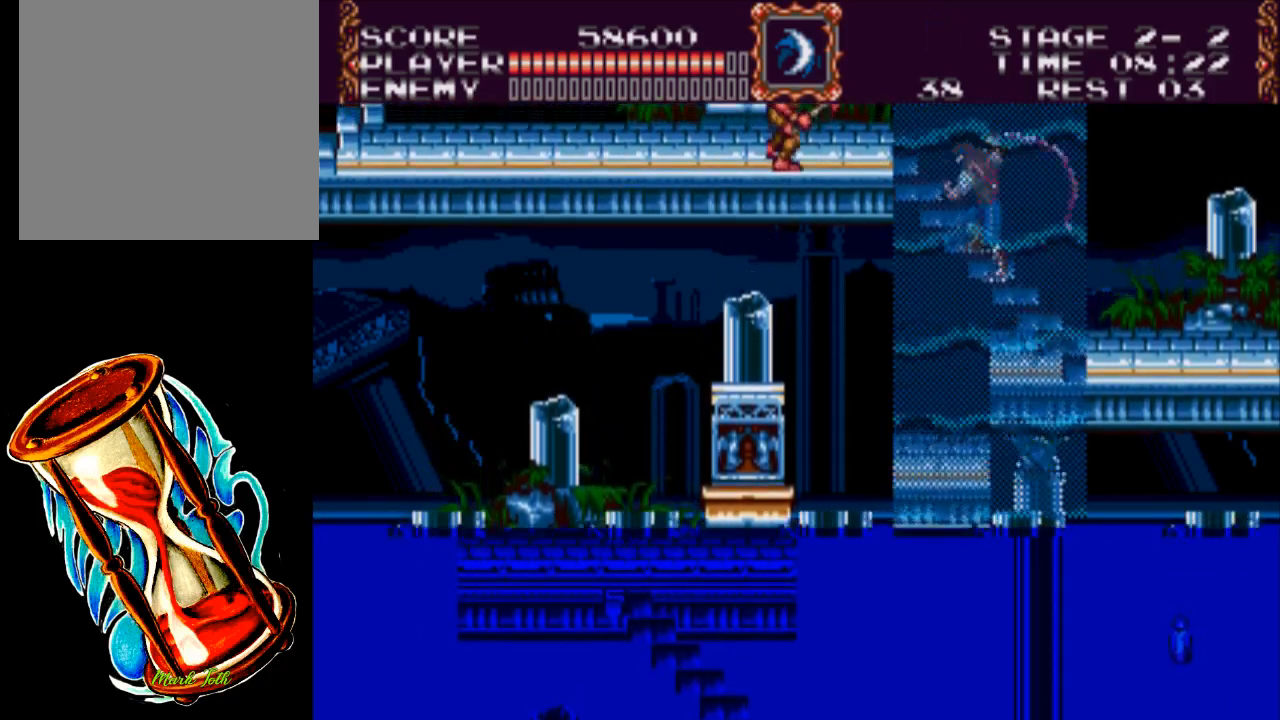
{"buttons": ["DPAD_UP", "DPAD_LEFT"], "events": [[250, "X", "up"], [450, "DPAD_LEFT", "down"], [450, "DPAD_UP", "down"]]}